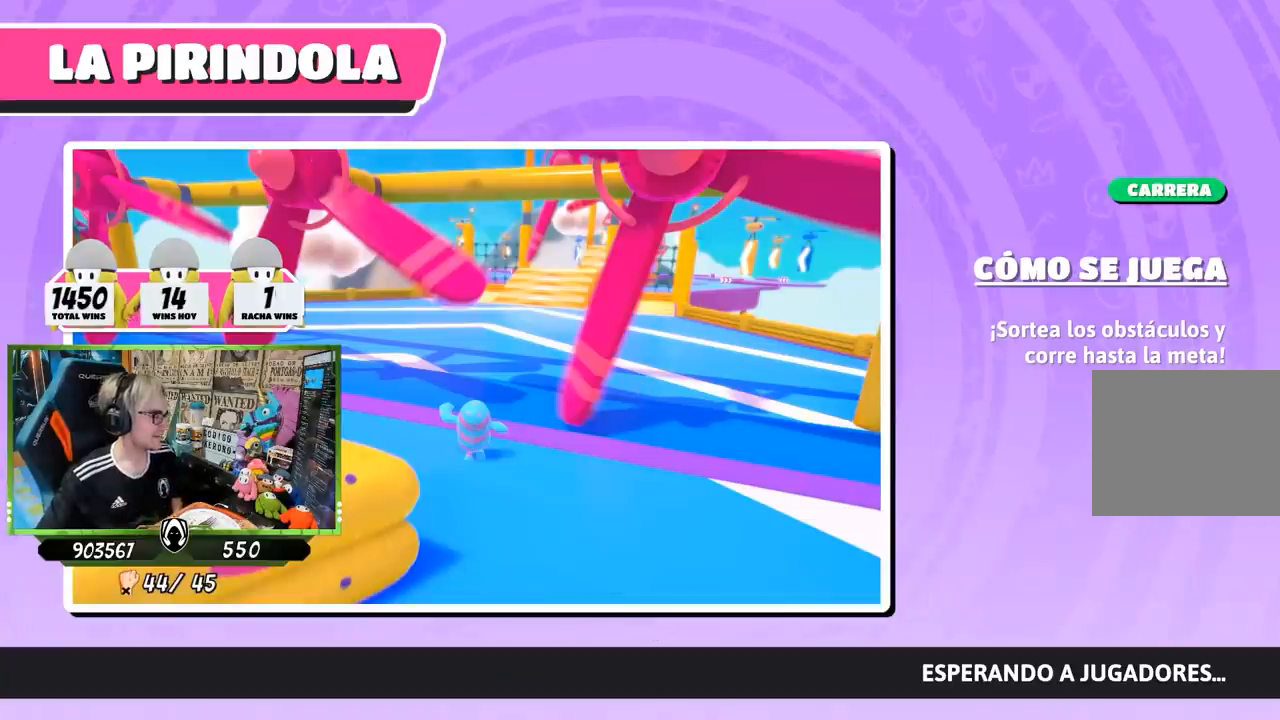
Gameplay with a controller (PlayStation layout); each line is a JSON object with the inputs held at the frame after it. "events" lists button and stick changes between this image and that frame as [ms after this image, input, new state], when the widget could be followed in between. Not read: L3 R3.
{"buttons": [], "left_stick": "center", "right_stick": "center", "events": []}
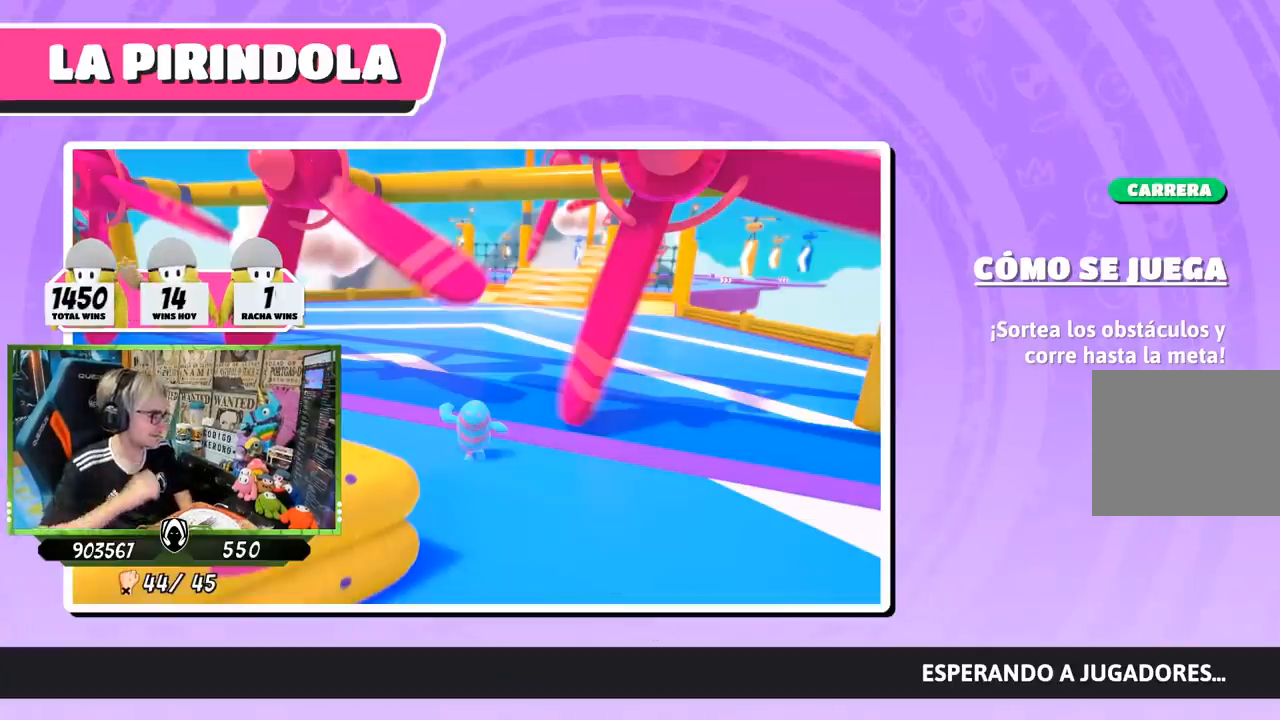
{"buttons": [], "left_stick": "center", "right_stick": "center", "events": []}
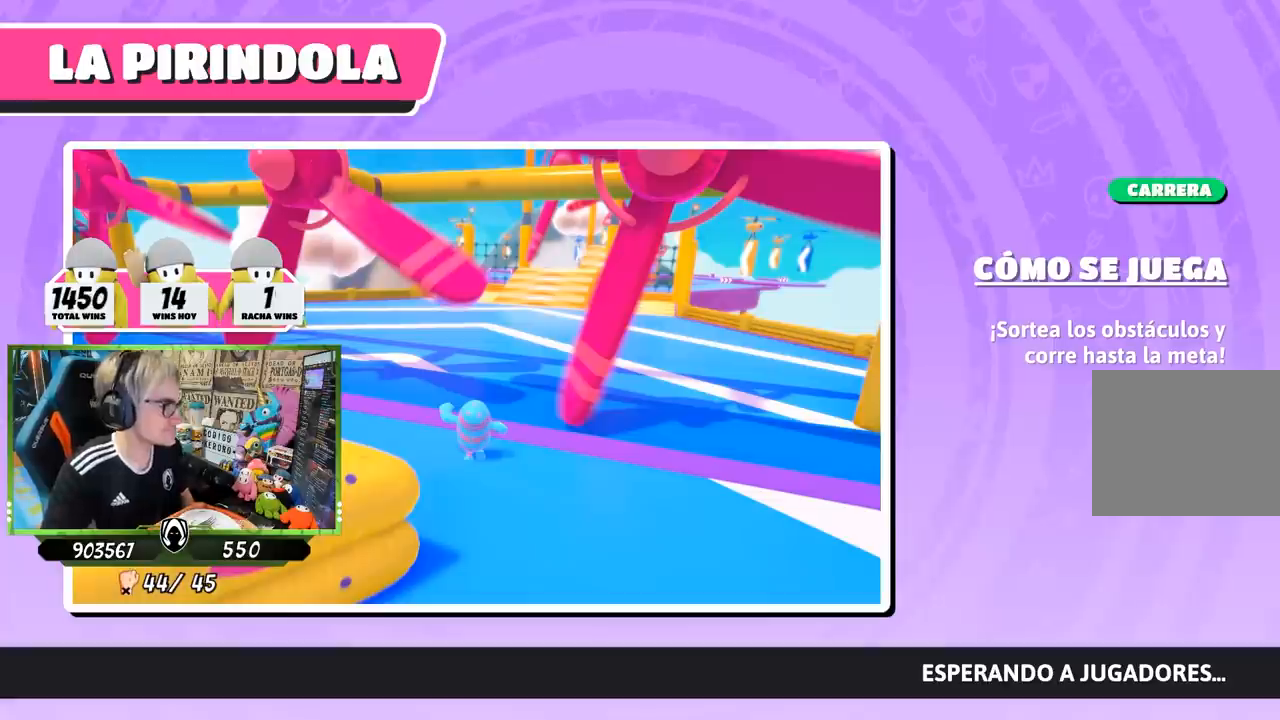
{"buttons": [], "left_stick": "center", "right_stick": "center", "events": []}
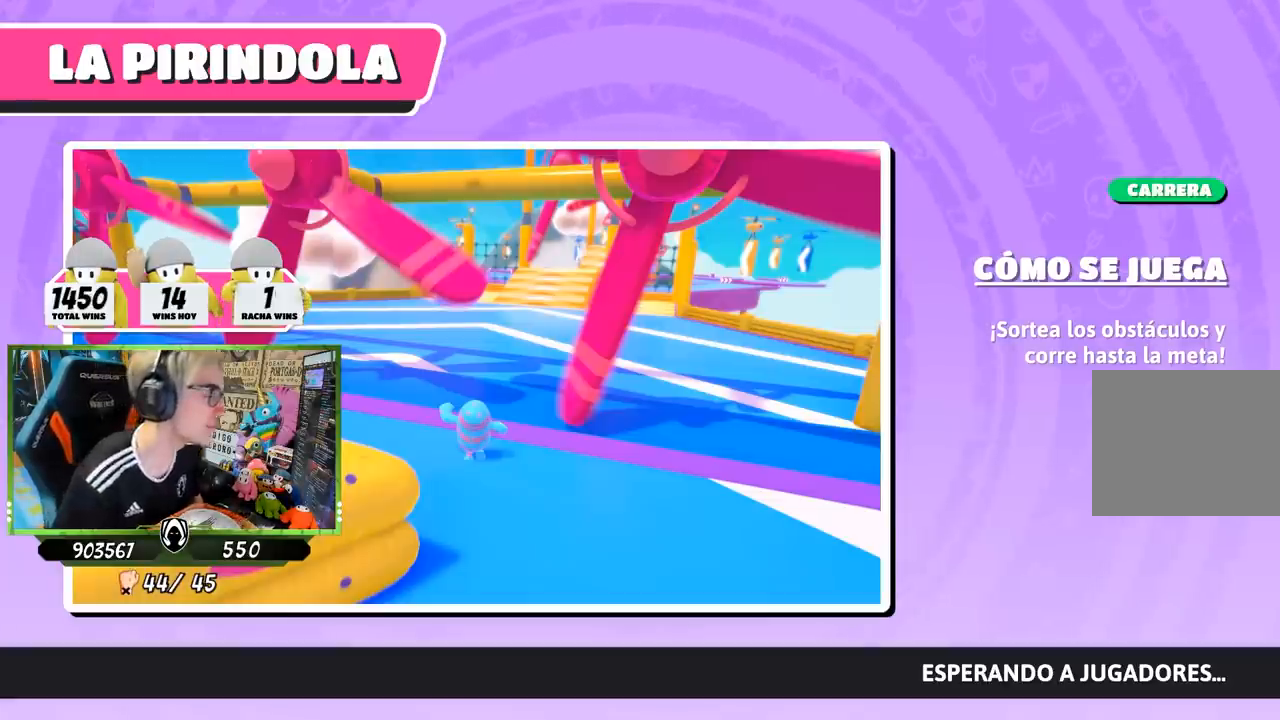
{"buttons": [], "left_stick": "center", "right_stick": "center", "events": []}
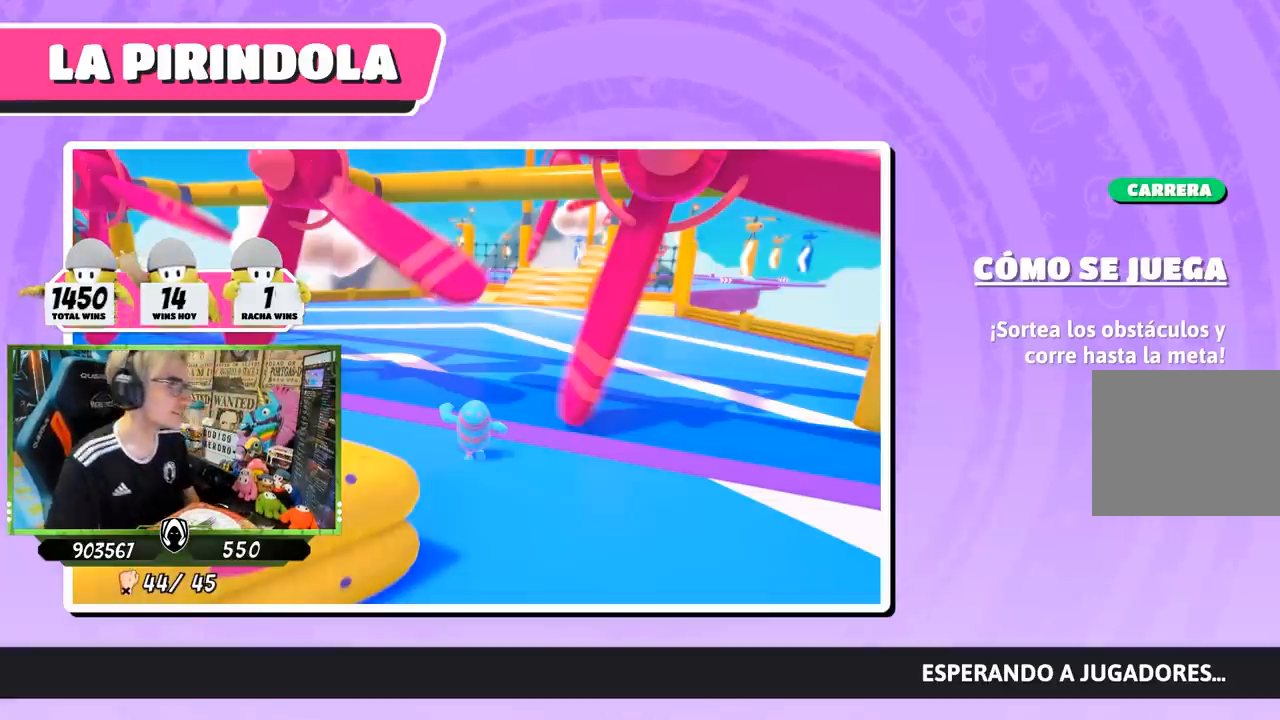
{"buttons": [], "left_stick": "center", "right_stick": "center", "events": []}
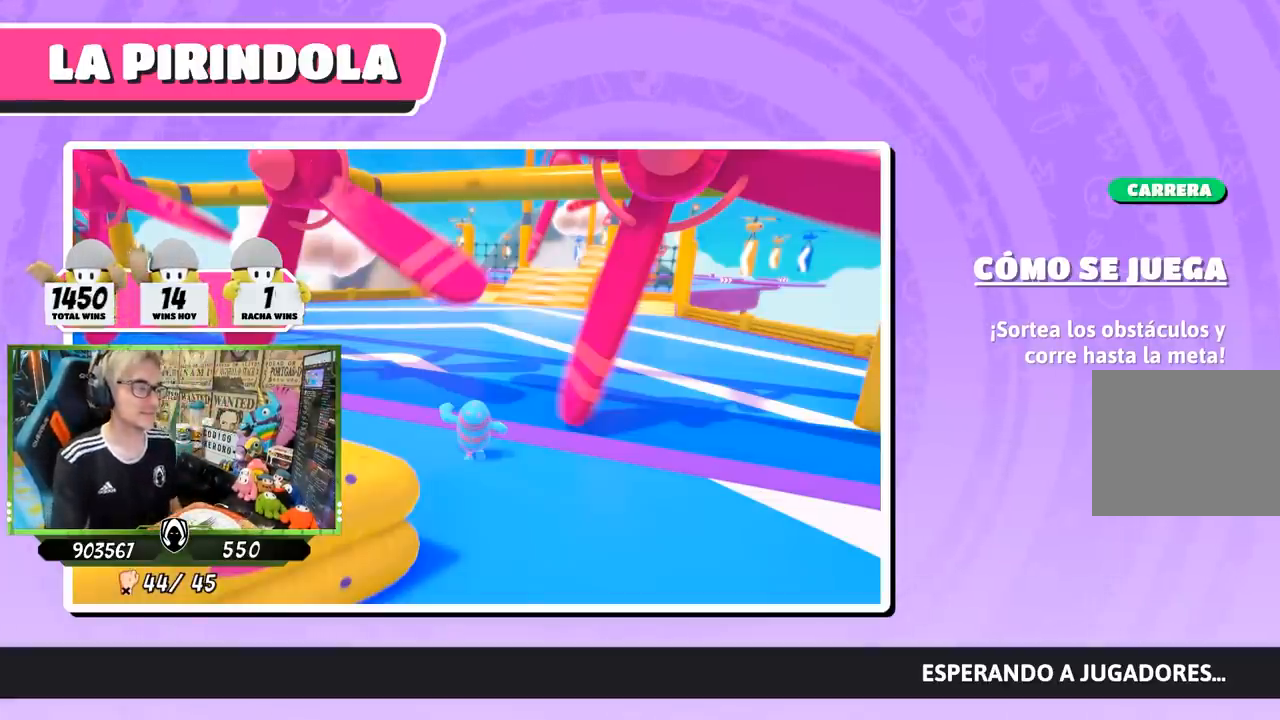
{"buttons": [], "left_stick": "up", "right_stick": "center", "events": [[67, "left_stick", "up-right"], [433, "left_stick", "up"]]}
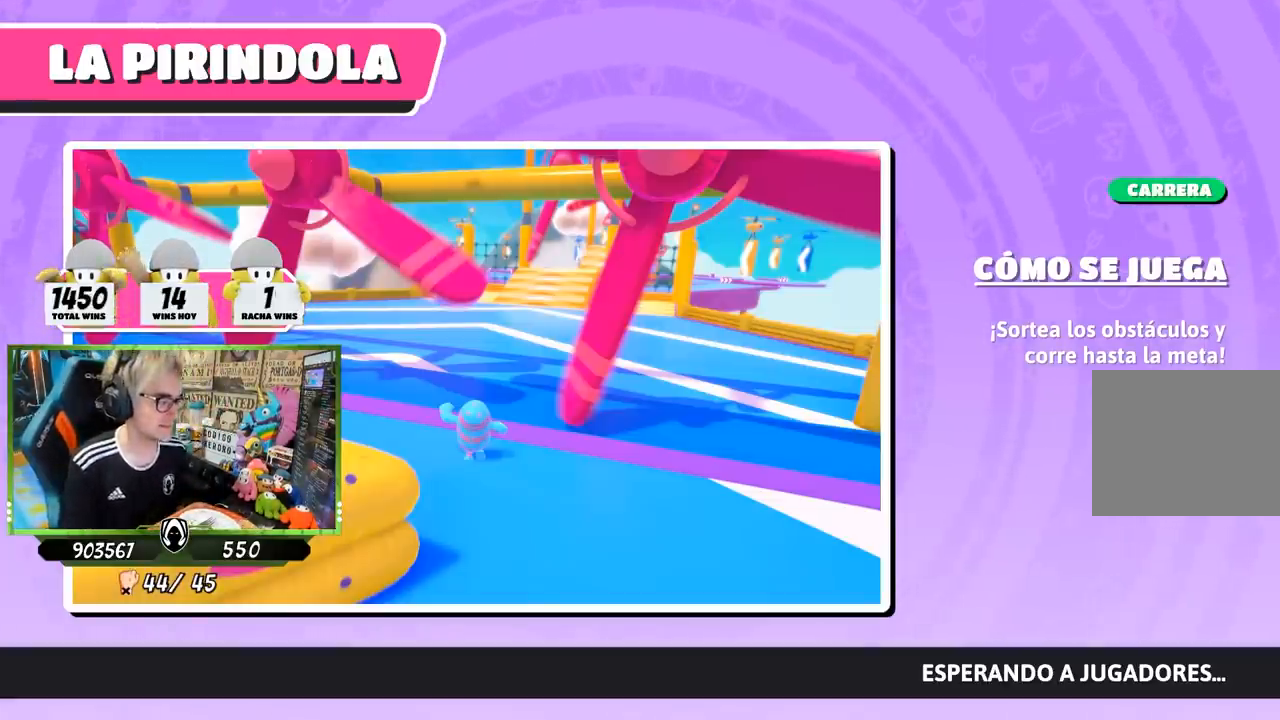
{"buttons": [], "left_stick": "up", "right_stick": "center", "events": []}
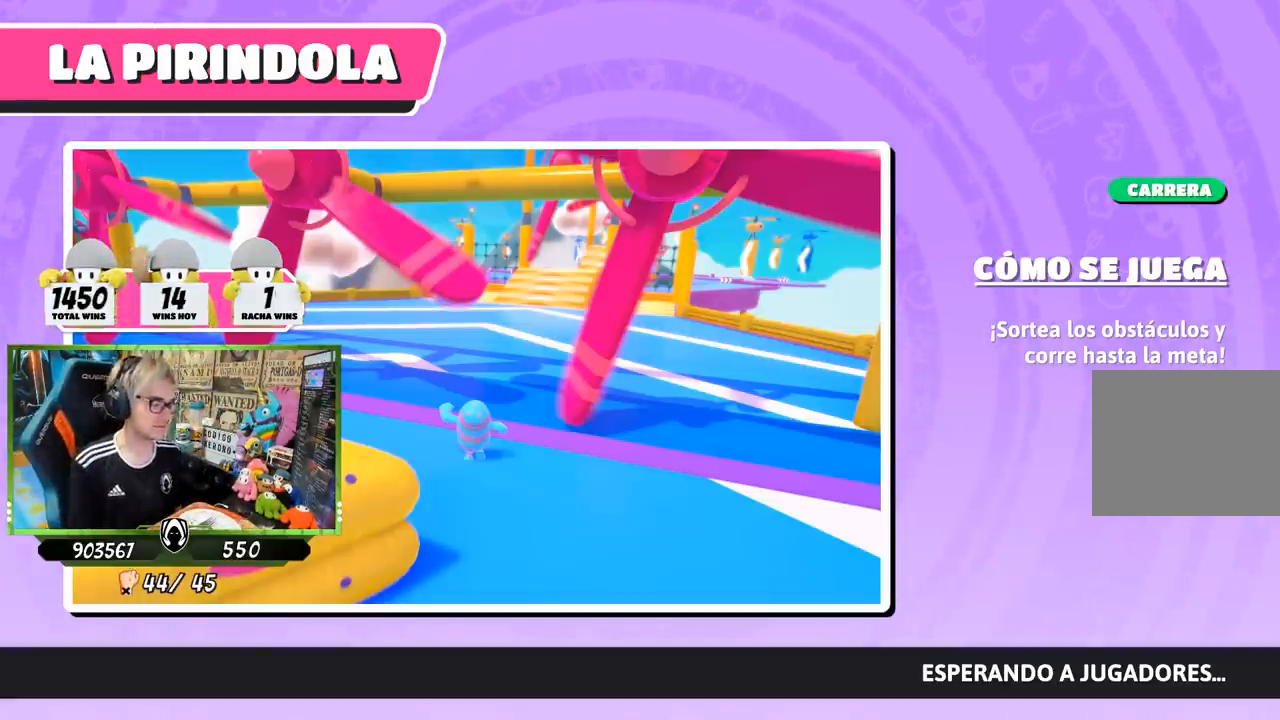
{"buttons": [], "left_stick": "up", "right_stick": "center", "events": []}
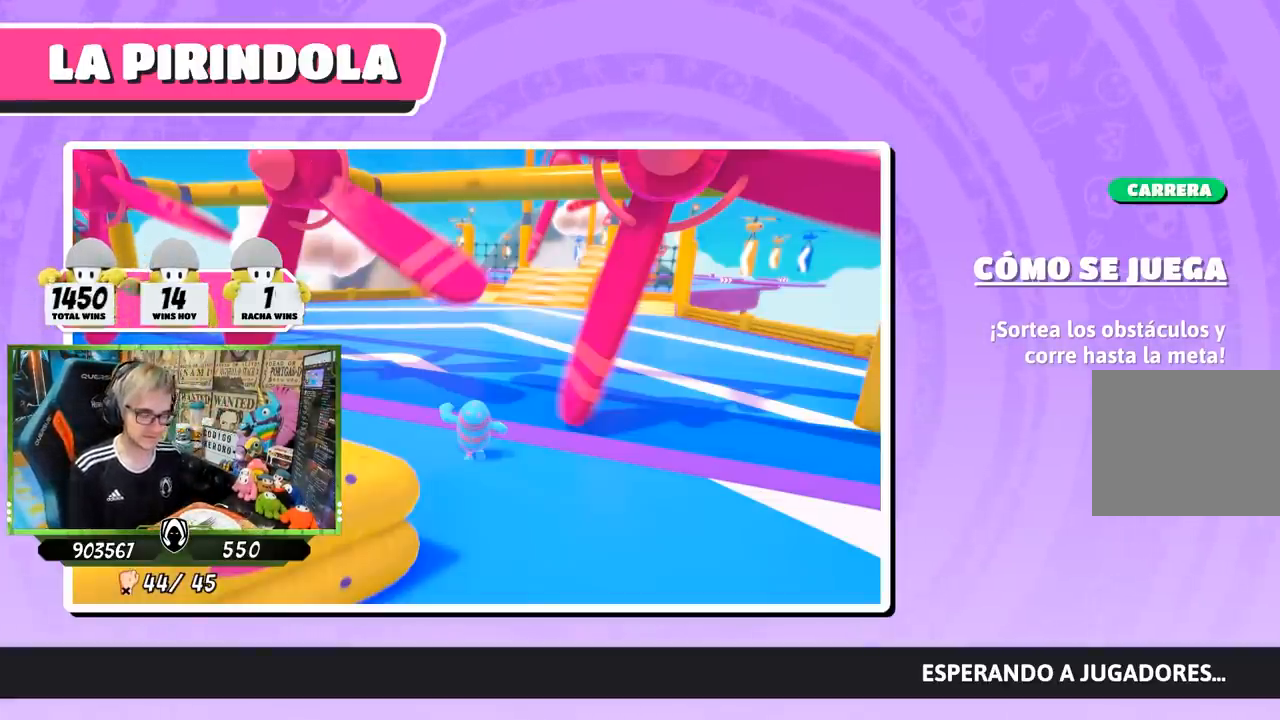
{"buttons": [], "left_stick": "up", "right_stick": "center", "events": []}
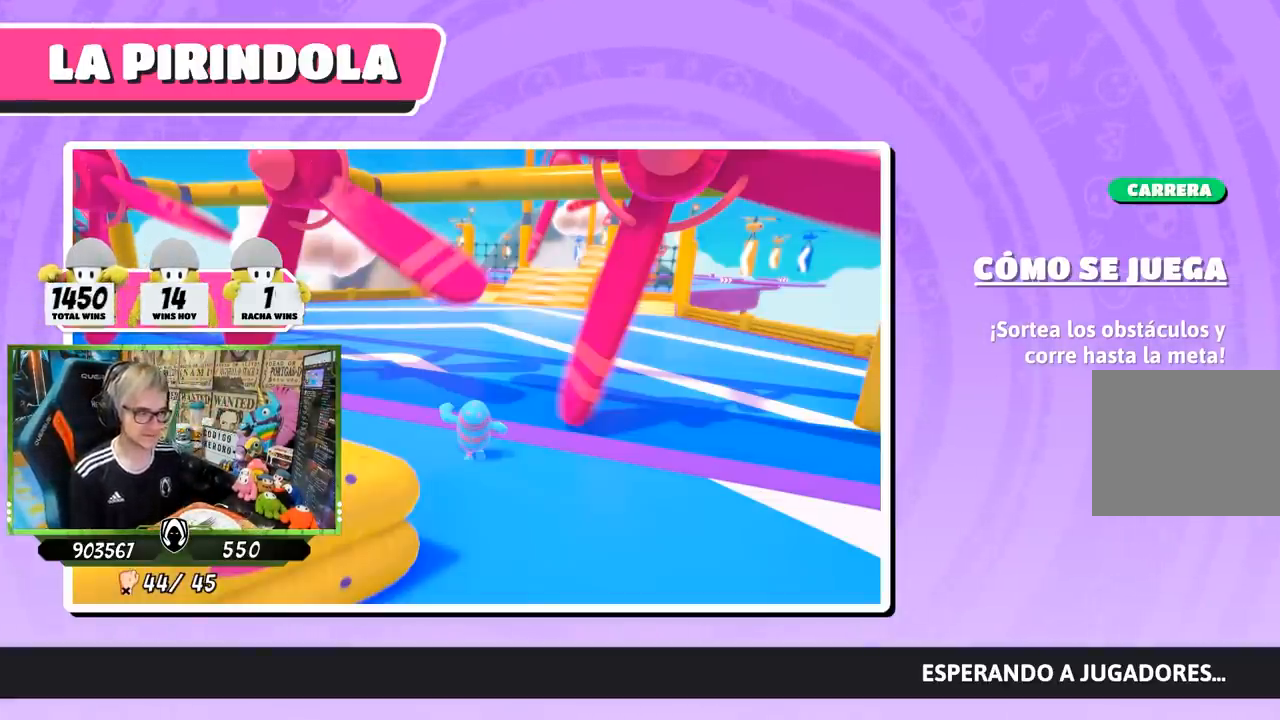
{"buttons": [], "left_stick": "up", "right_stick": "center", "events": []}
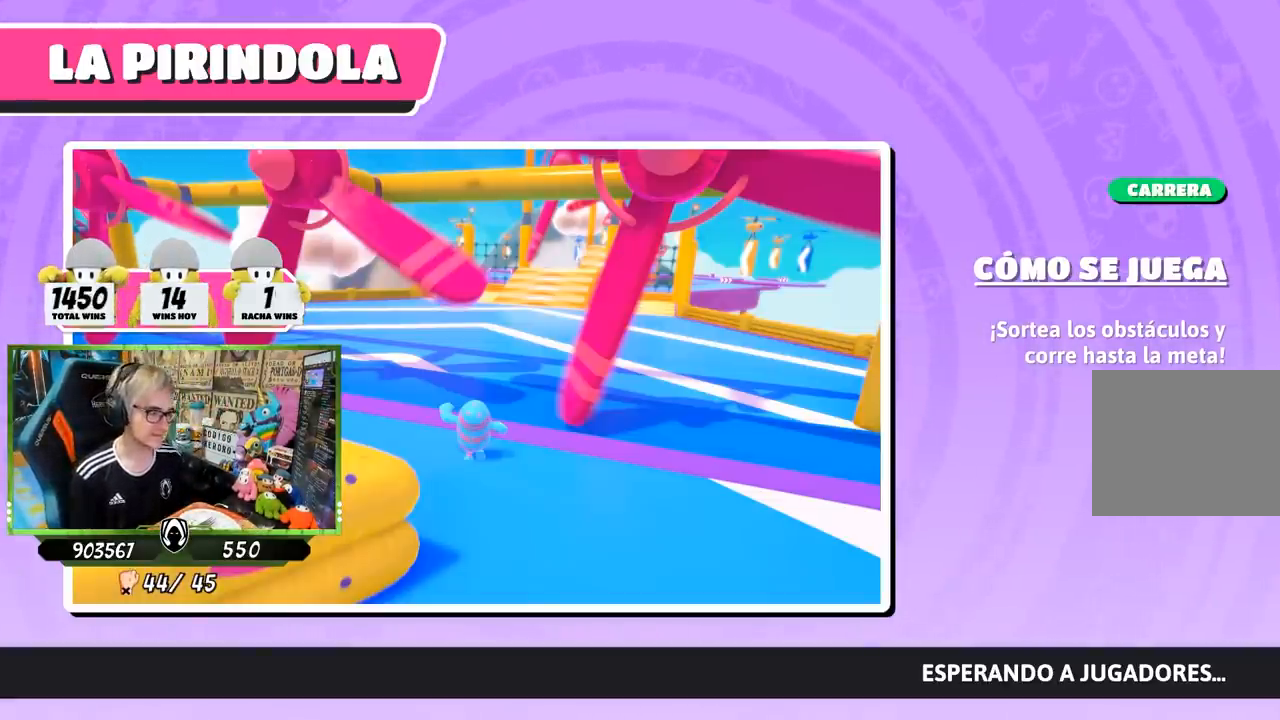
{"buttons": [], "left_stick": "up", "right_stick": "center", "events": []}
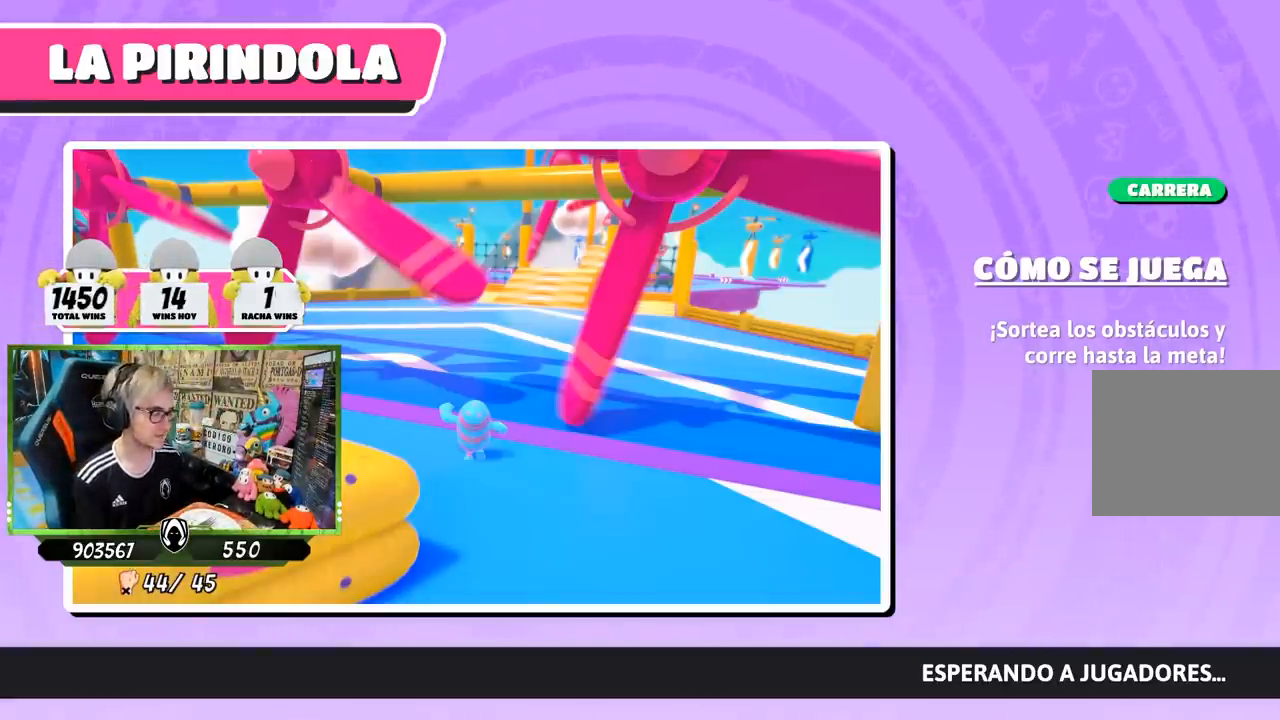
{"buttons": [], "left_stick": "center", "right_stick": "right", "events": [[67, "right_stick", "right"], [167, "left_stick", "center"]]}
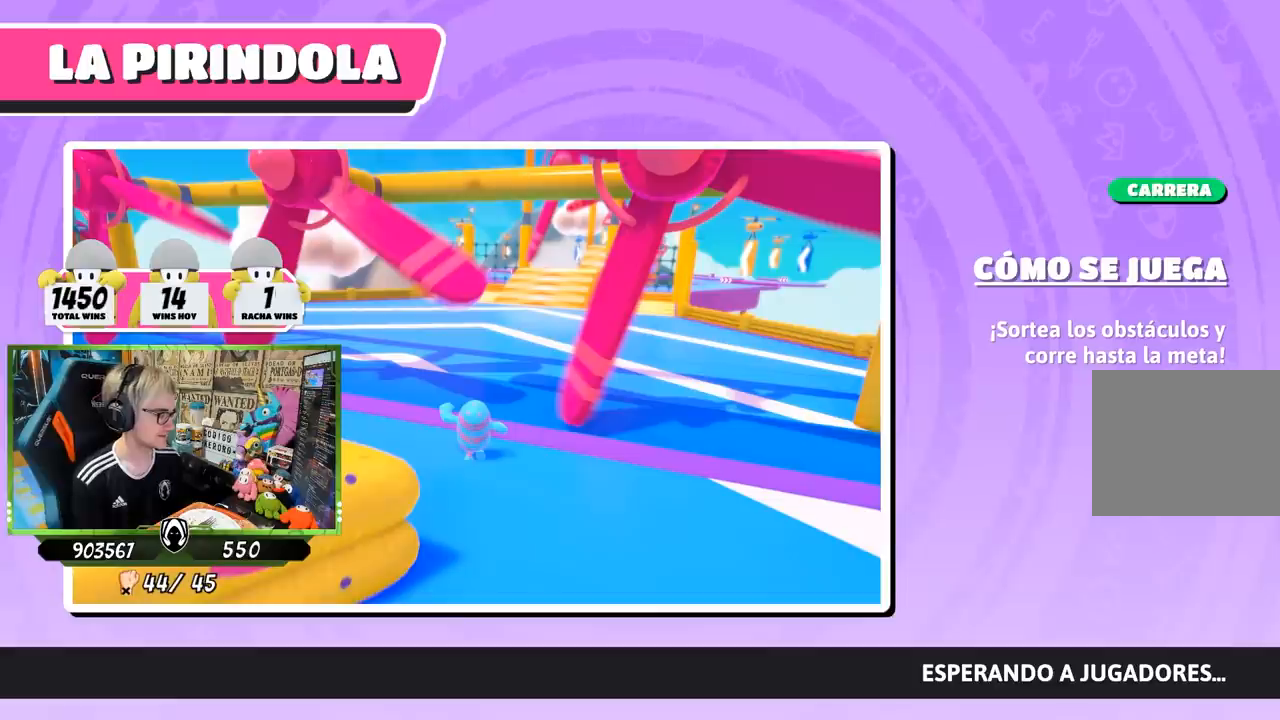
{"buttons": [], "left_stick": "center", "right_stick": "right", "events": []}
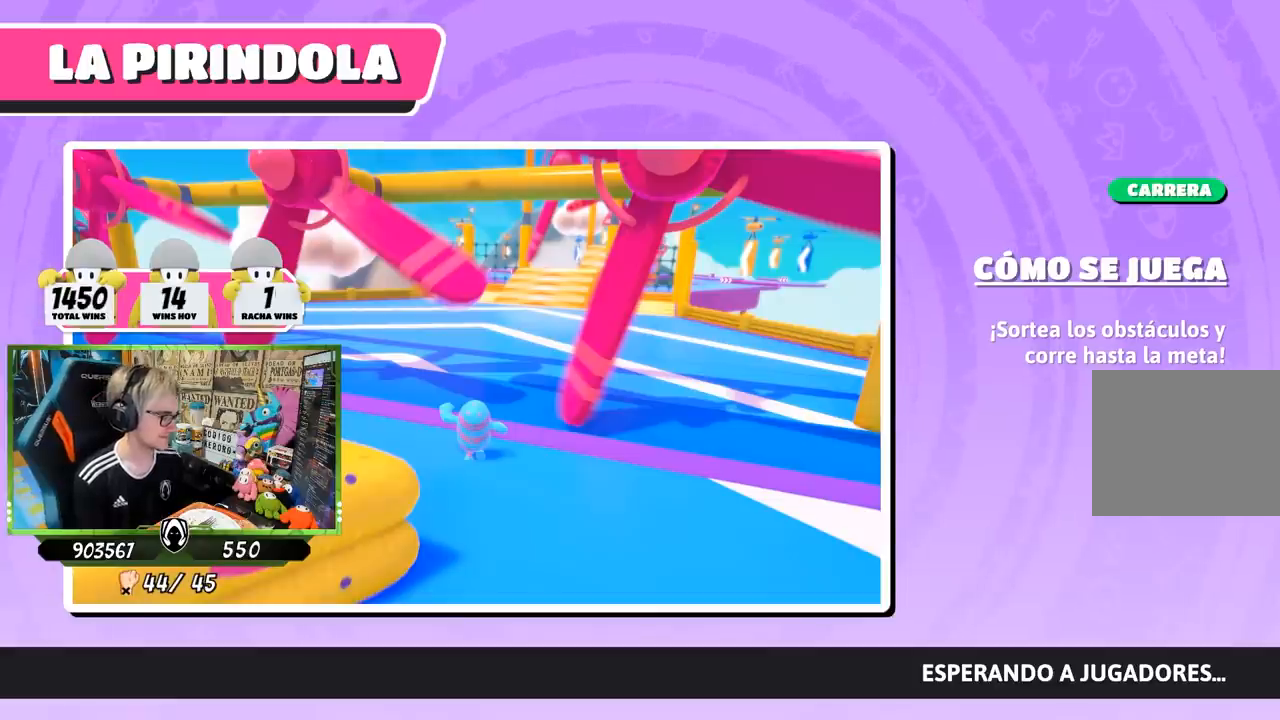
{"buttons": [], "left_stick": "center", "right_stick": "center", "events": [[67, "right_stick", "center"]]}
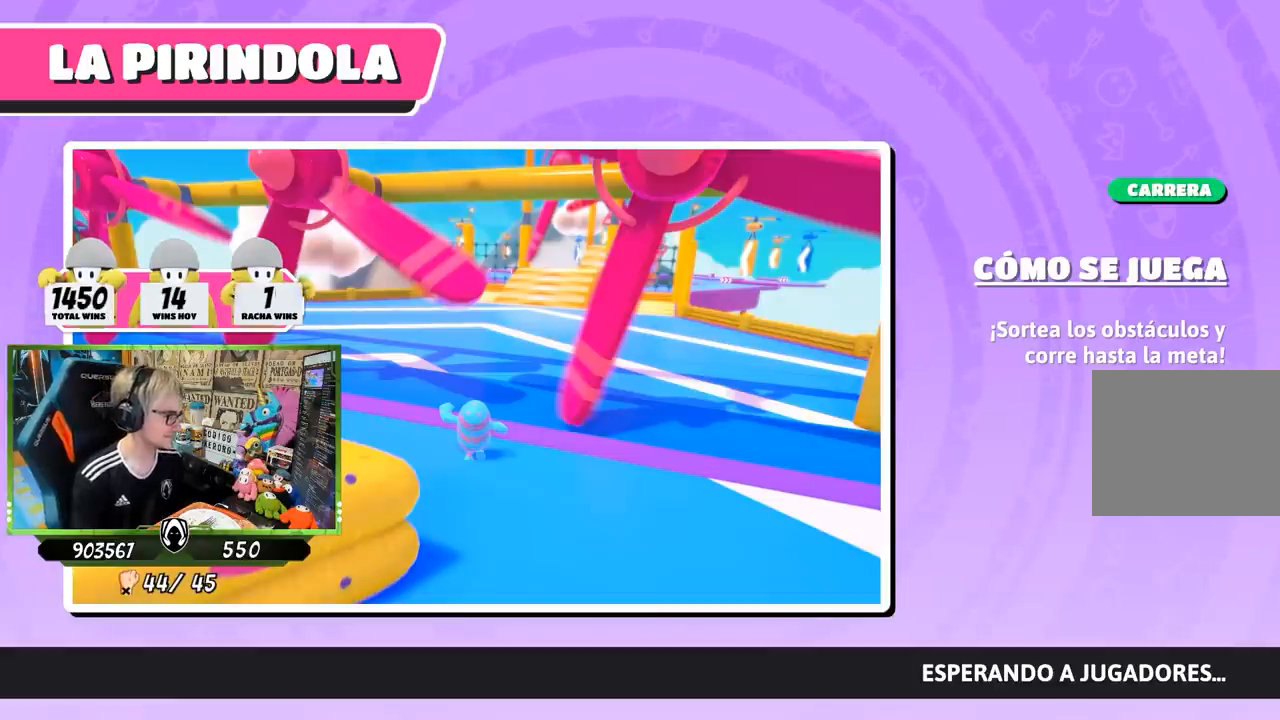
{"buttons": [], "left_stick": "center", "right_stick": "center", "events": []}
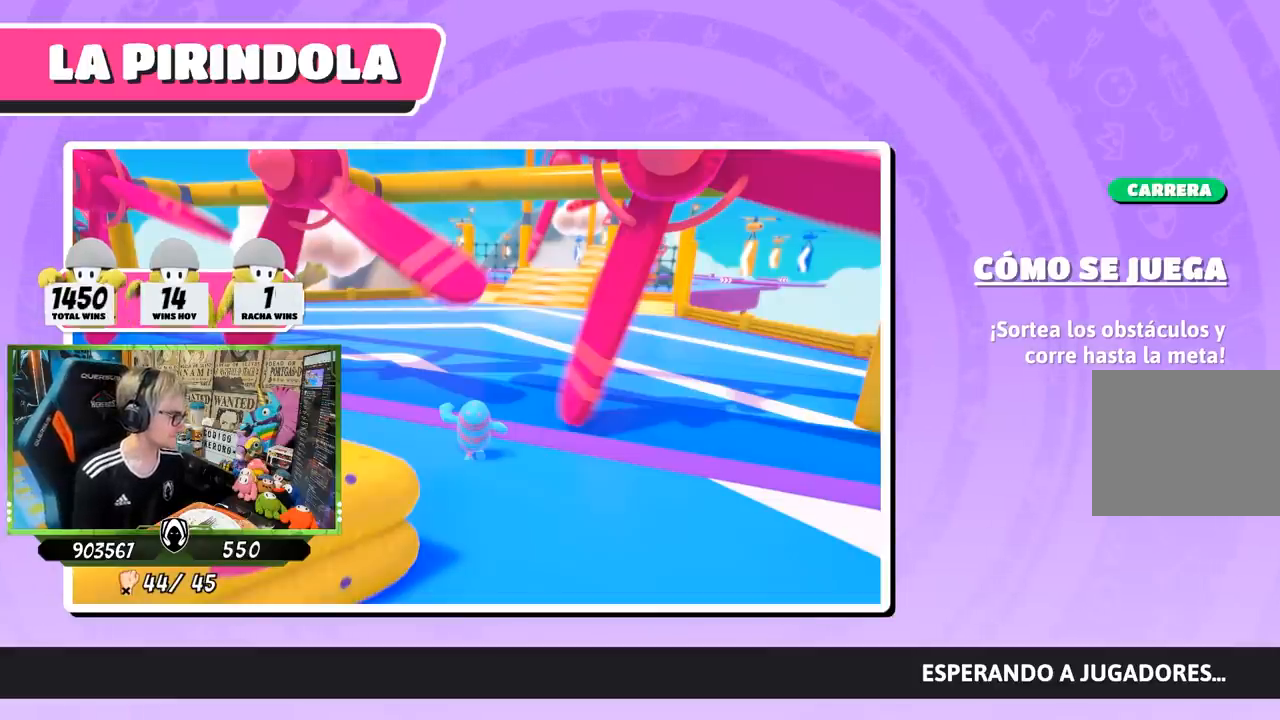
{"buttons": [], "left_stick": "center", "right_stick": "center", "events": []}
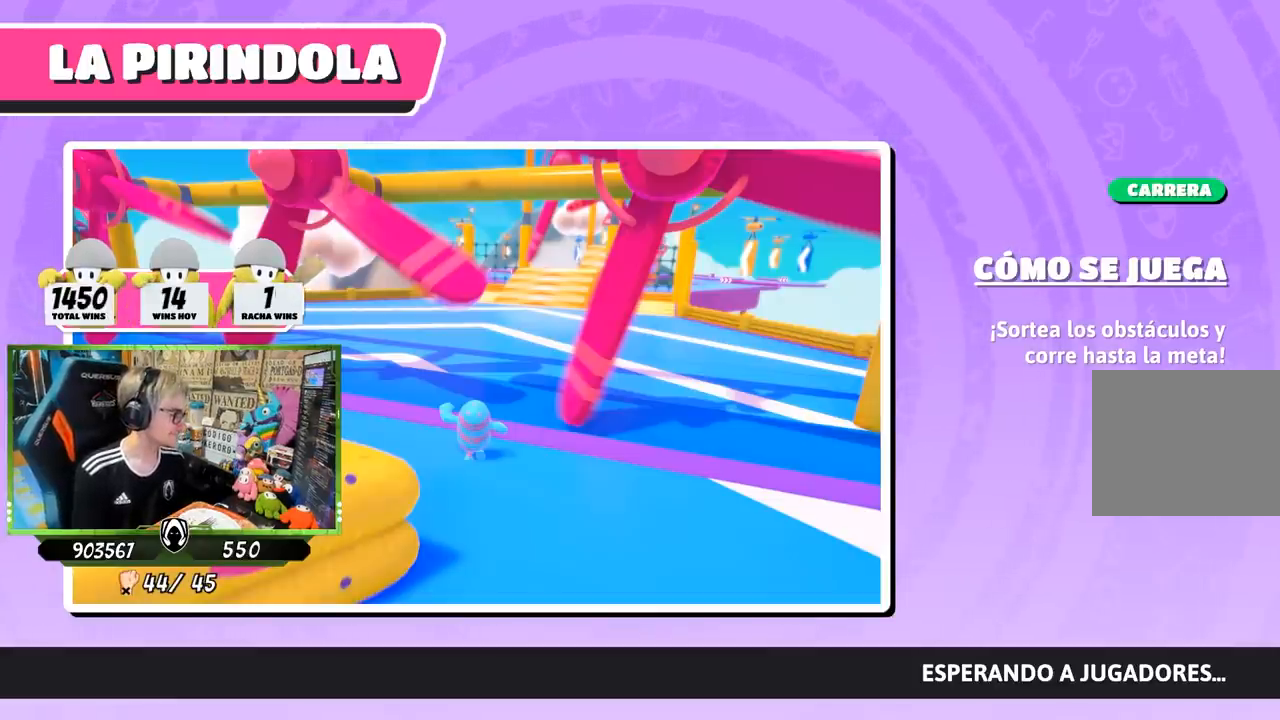
{"buttons": [], "left_stick": "center", "right_stick": "center", "events": []}
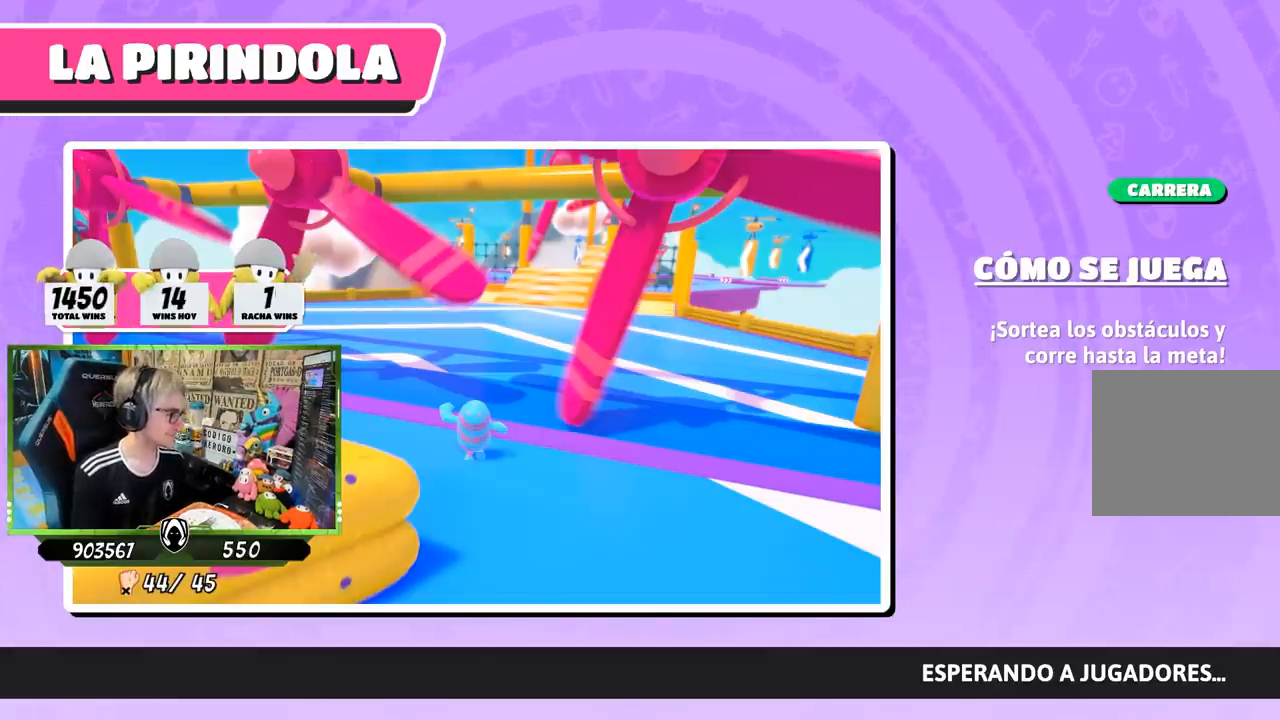
{"buttons": [], "left_stick": "center", "right_stick": "center", "events": []}
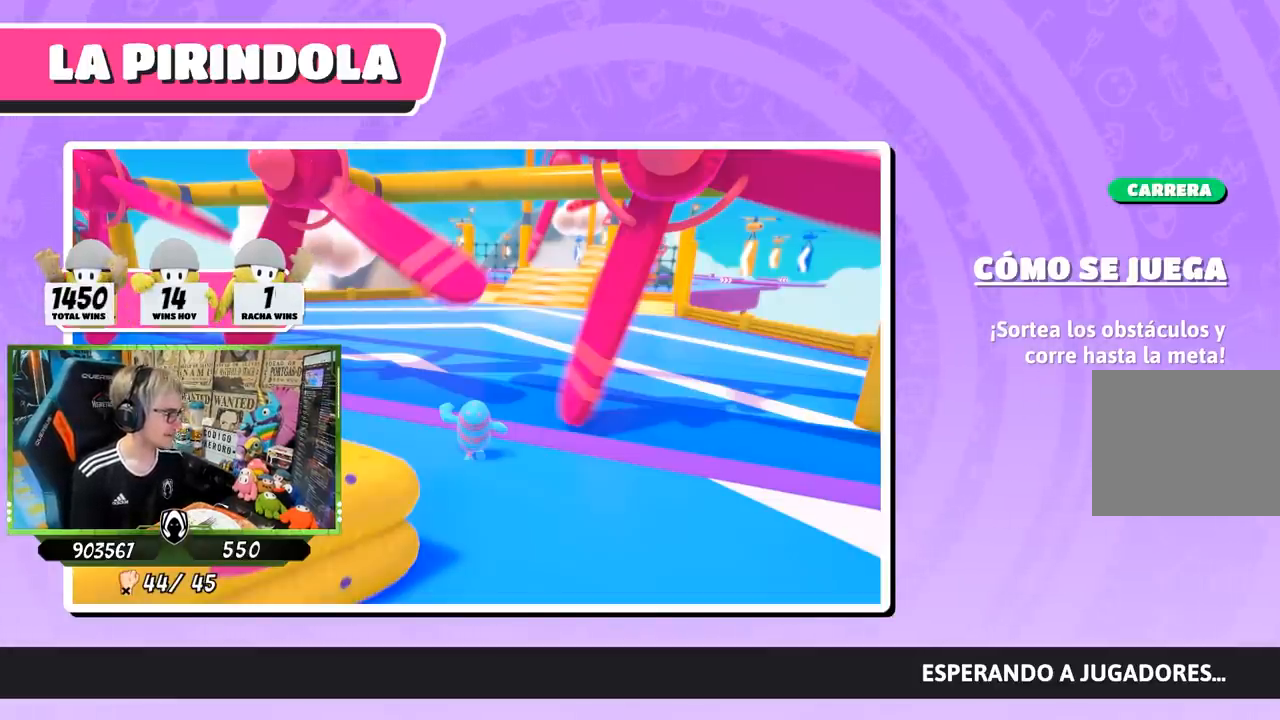
{"buttons": [], "left_stick": "center", "right_stick": "center", "events": []}
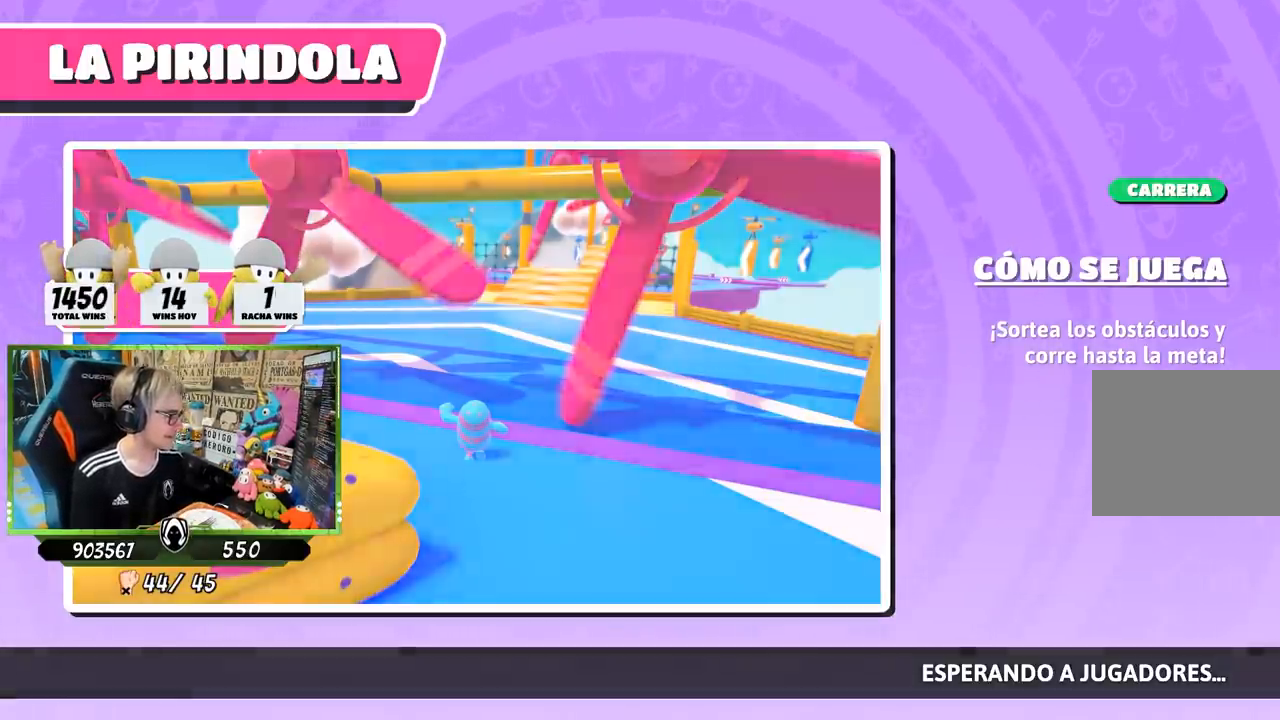
{"buttons": [], "left_stick": "center", "right_stick": "center", "events": []}
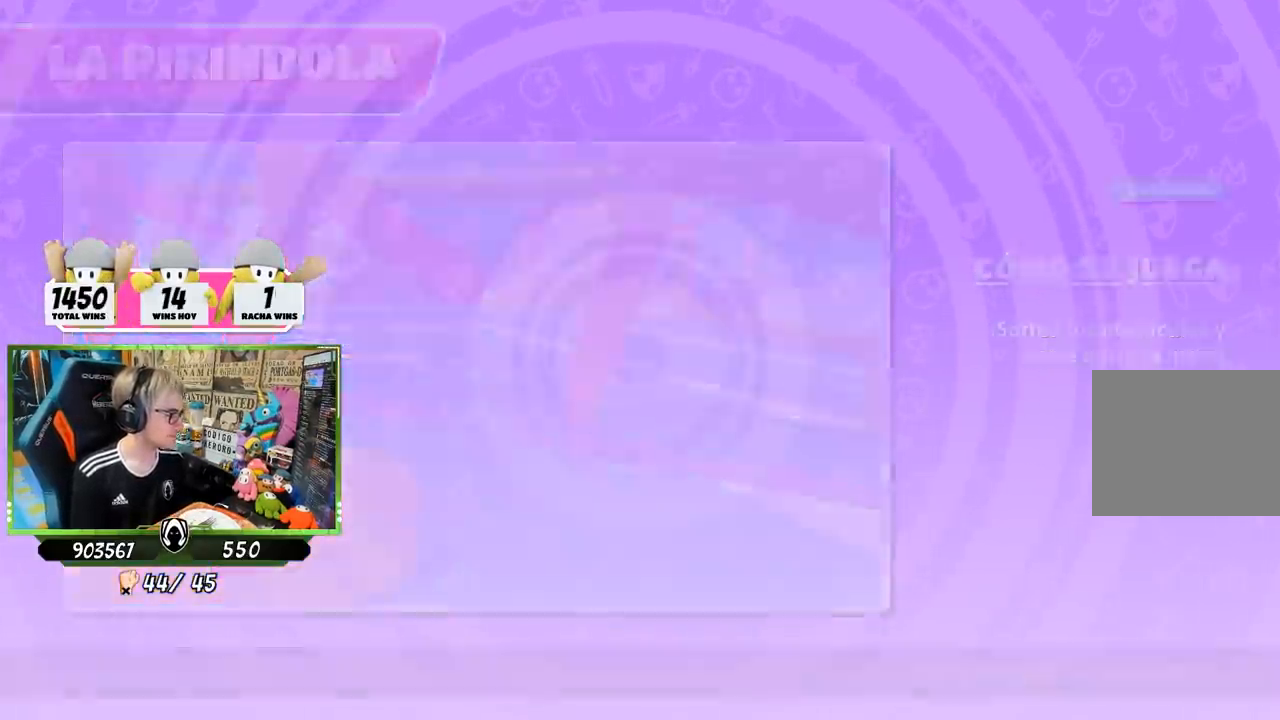
{"buttons": [], "left_stick": "center", "right_stick": "center", "events": []}
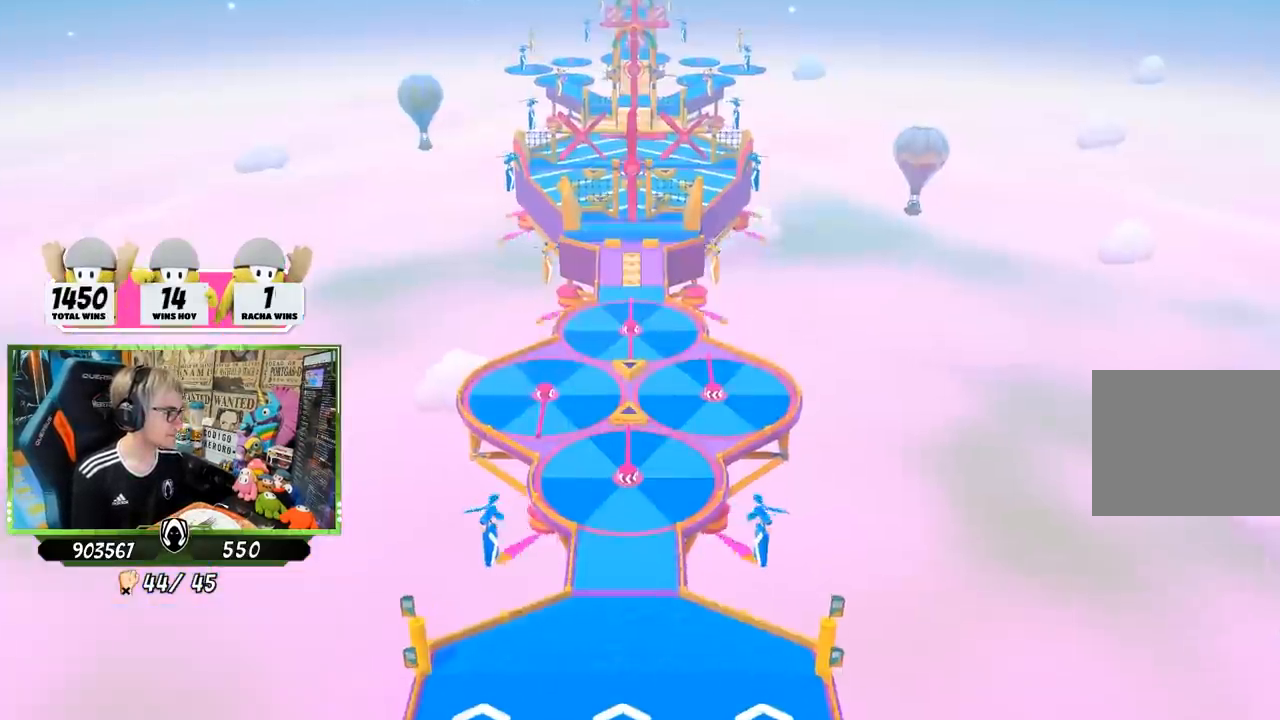
{"buttons": [], "left_stick": "center", "right_stick": "center", "events": []}
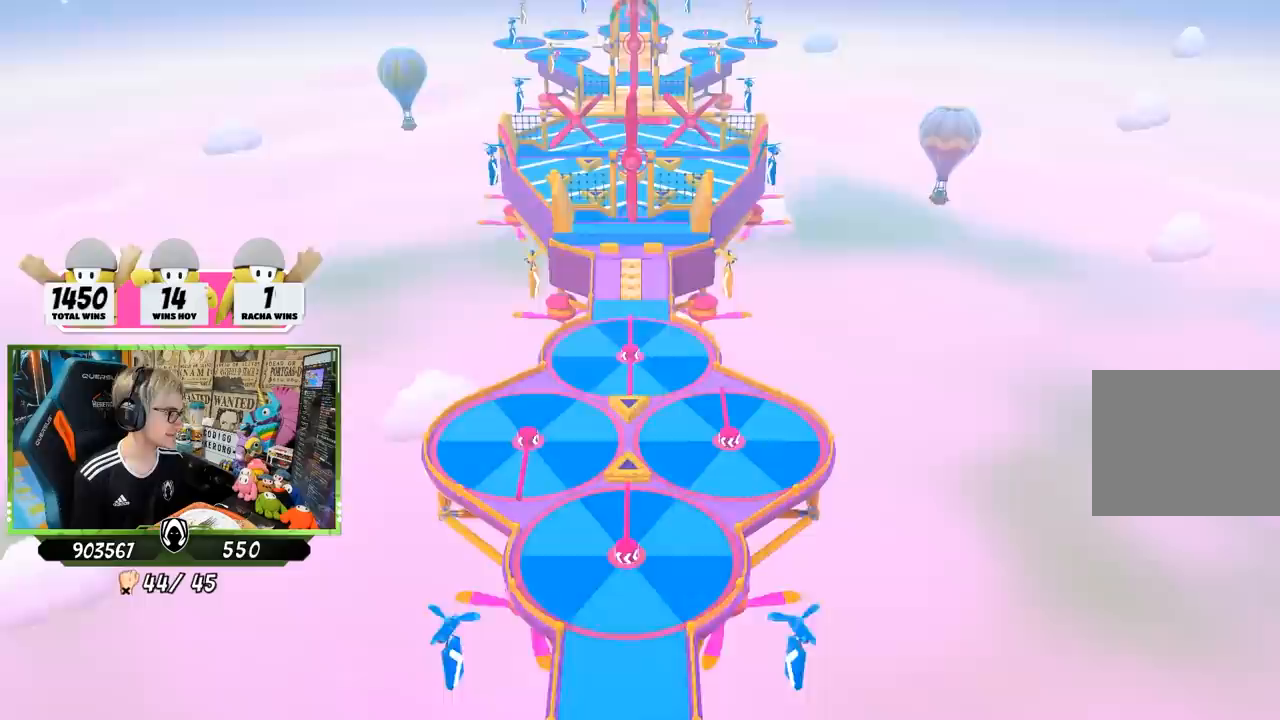
{"buttons": [], "left_stick": "center", "right_stick": "center", "events": []}
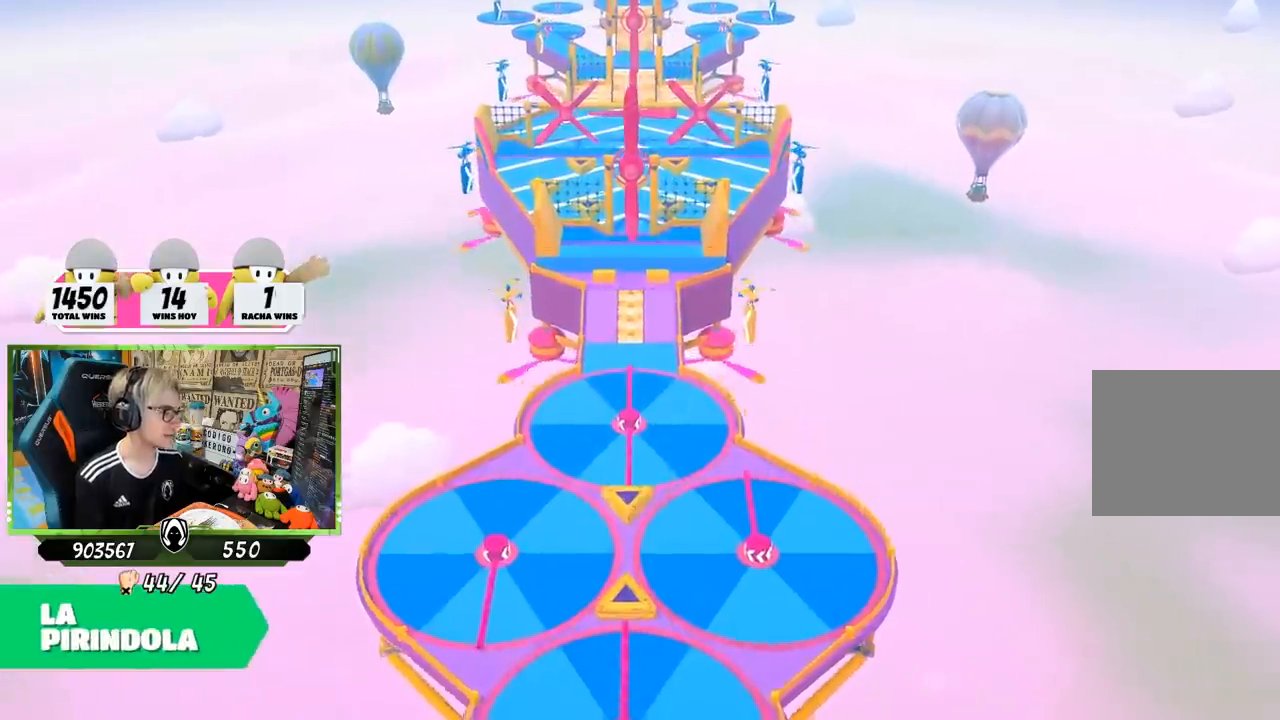
{"buttons": [], "left_stick": "up", "right_stick": "center", "events": [[467, "left_stick", "up"]]}
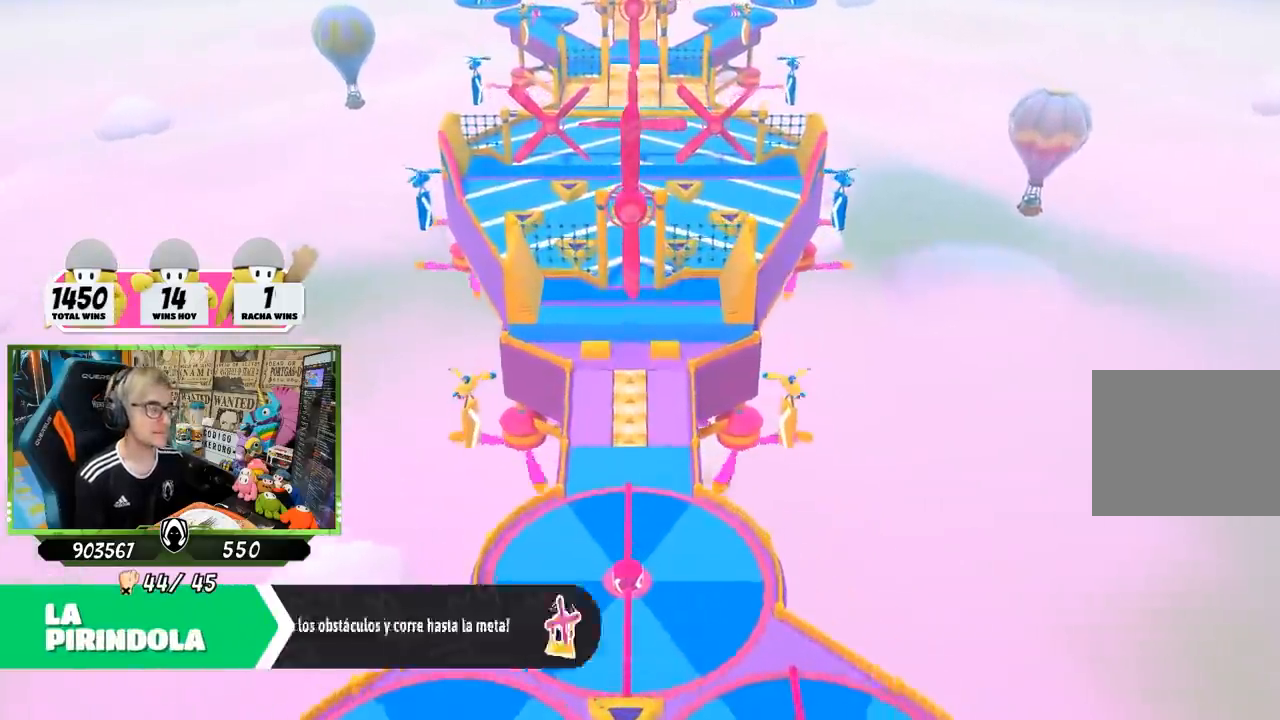
{"buttons": [], "left_stick": "up", "right_stick": "down-right", "events": [[67, "right_stick", "down"], [233, "right_stick", "center"], [433, "right_stick", "down-right"]]}
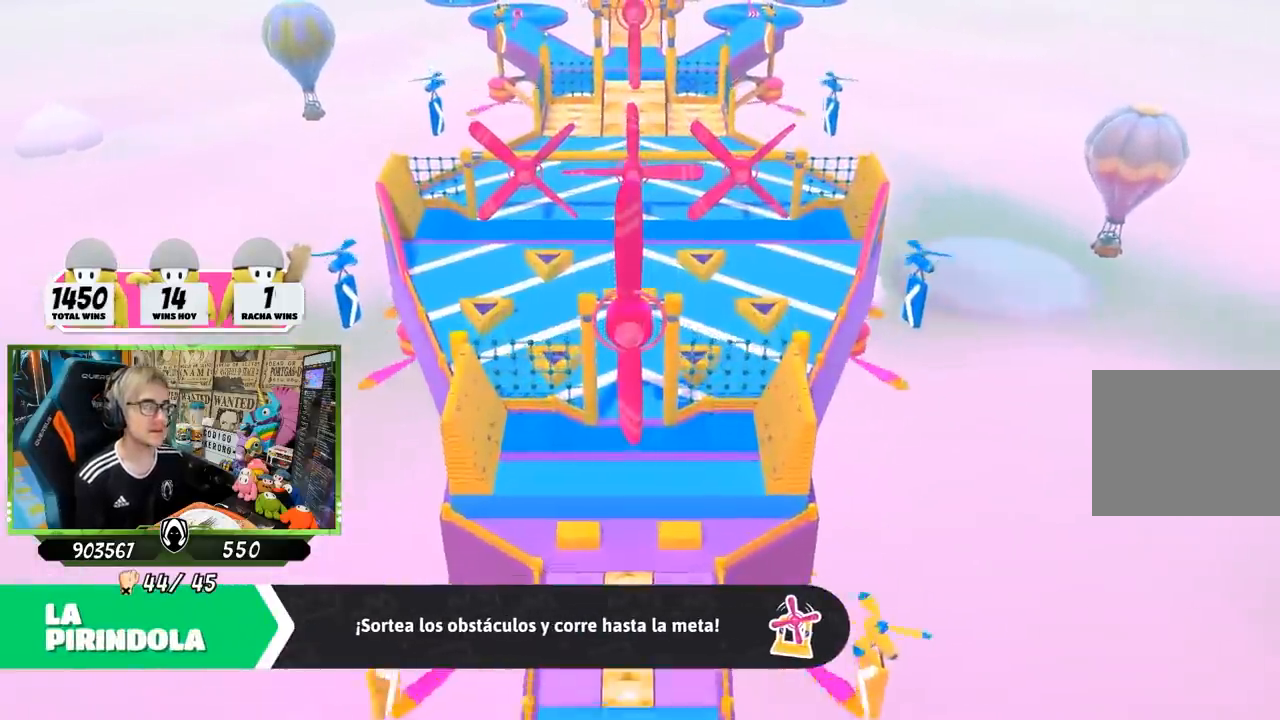
{"buttons": [], "left_stick": "up", "right_stick": "down-right", "events": []}
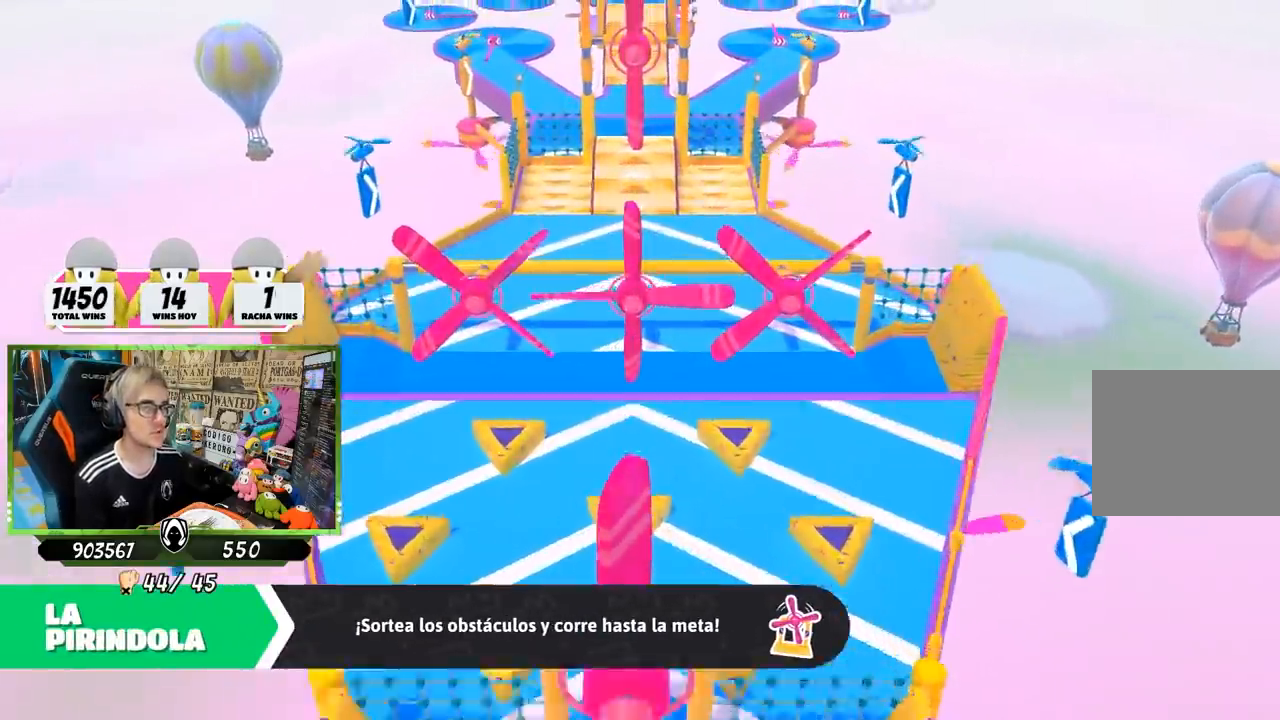
{"buttons": [], "left_stick": "up", "right_stick": "center", "events": [[167, "right_stick", "center"]]}
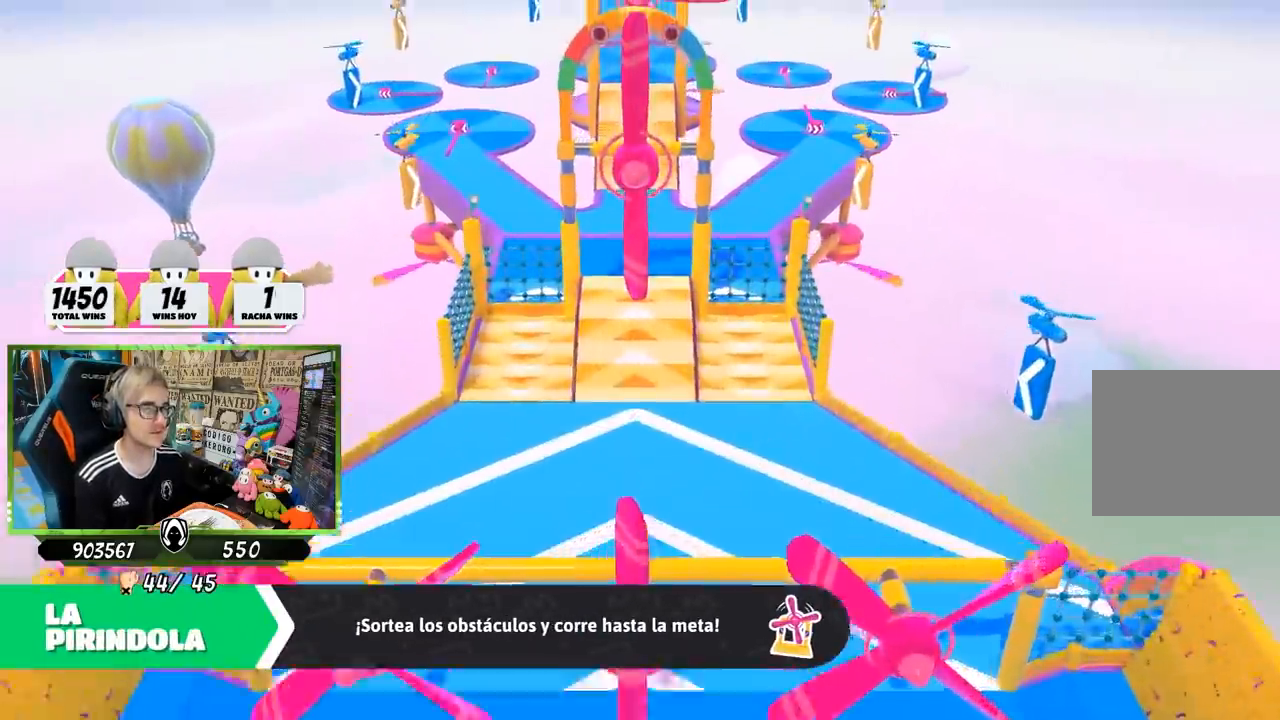
{"buttons": [], "left_stick": "up", "right_stick": "right", "events": [[333, "right_stick", "right"]]}